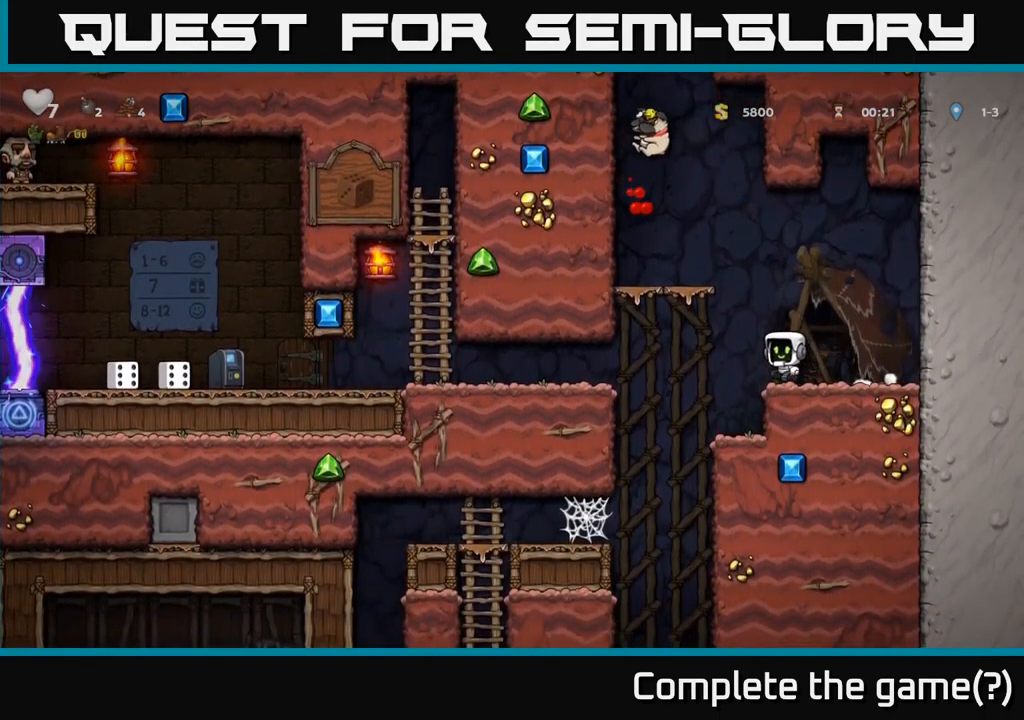
Gameplay with a controller (Xbox layout); each line is a JSON object with the inputs held at the frame after it. "events" lists button and stick changes between this image and that frame as [ms after this image, input, new state], when the widget could be followed in between. Not read: right_stick.
{"buttons": ["DPAD_LEFT"], "left_stick": "center", "events": [[83, "A", "up"]]}
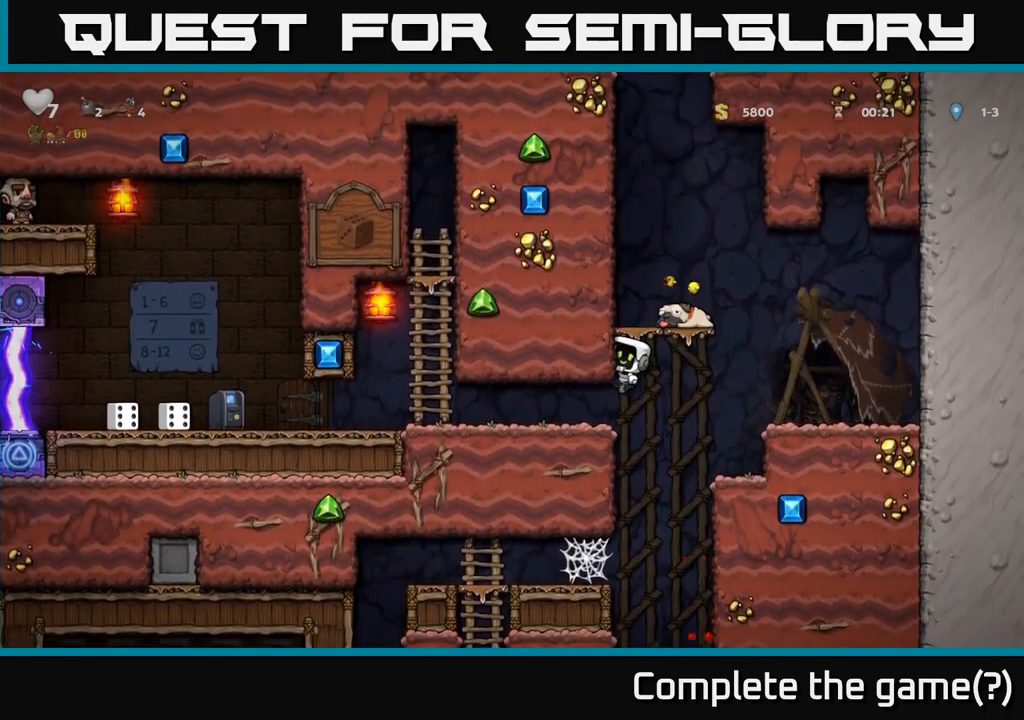
{"buttons": ["DPAD_LEFT"], "left_stick": "center", "events": [[50, "DPAD_LEFT", "up"], [300, "DPAD_LEFT", "down"]]}
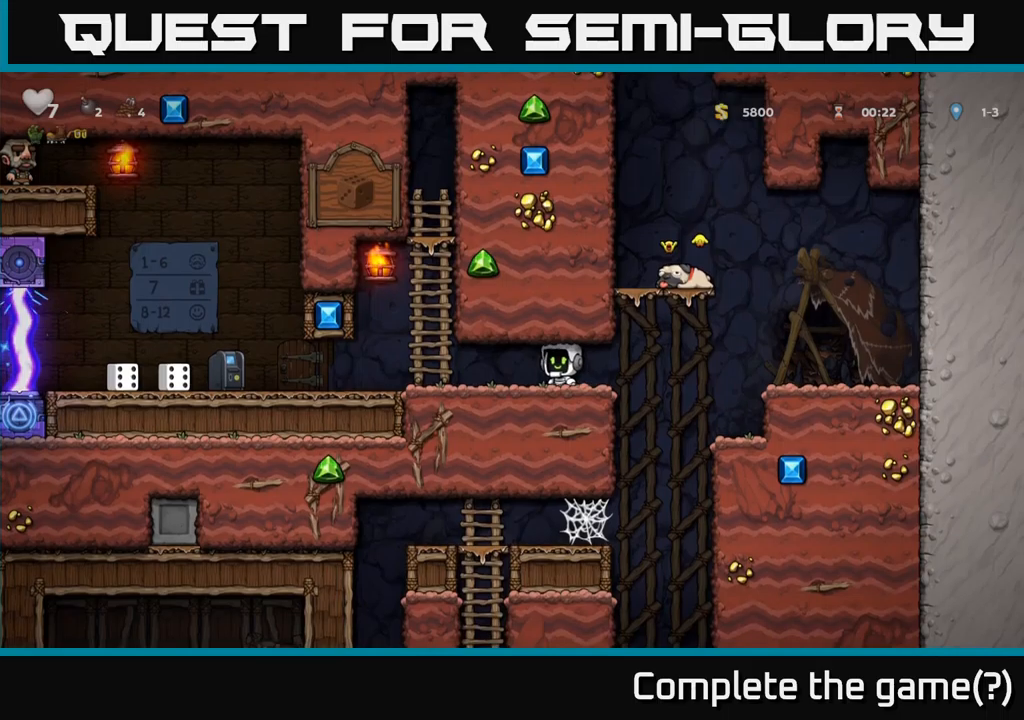
{"buttons": [], "left_stick": "center", "events": [[500, "DPAD_LEFT", "up"]]}
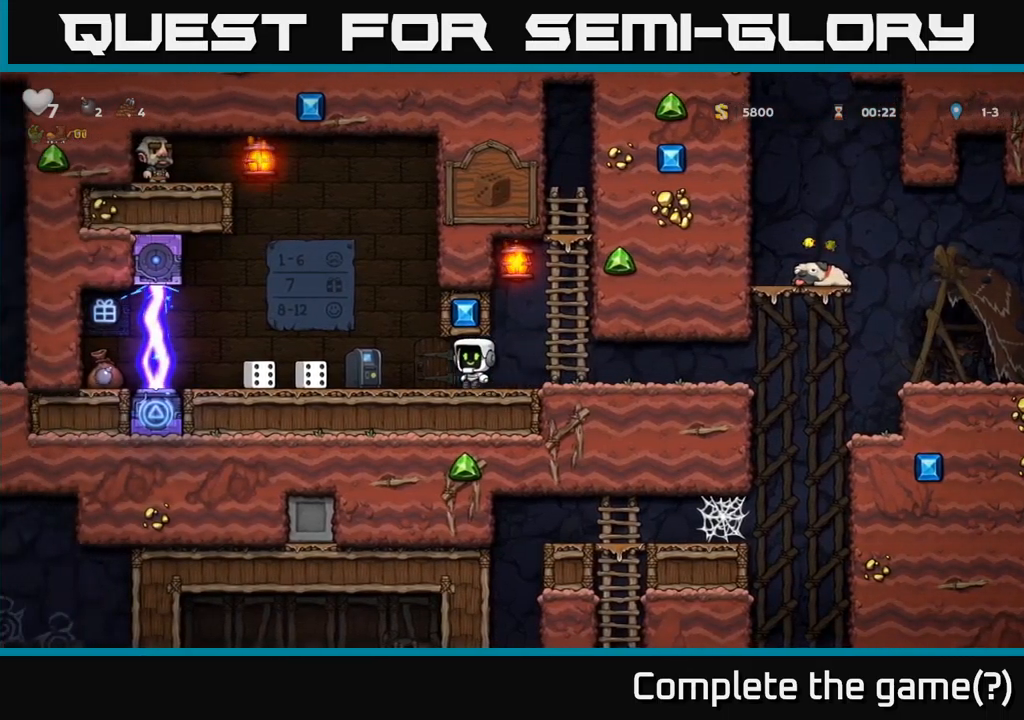
{"buttons": ["DPAD_RIGHT"], "left_stick": "center", "events": [[484, "DPAD_RIGHT", "down"]]}
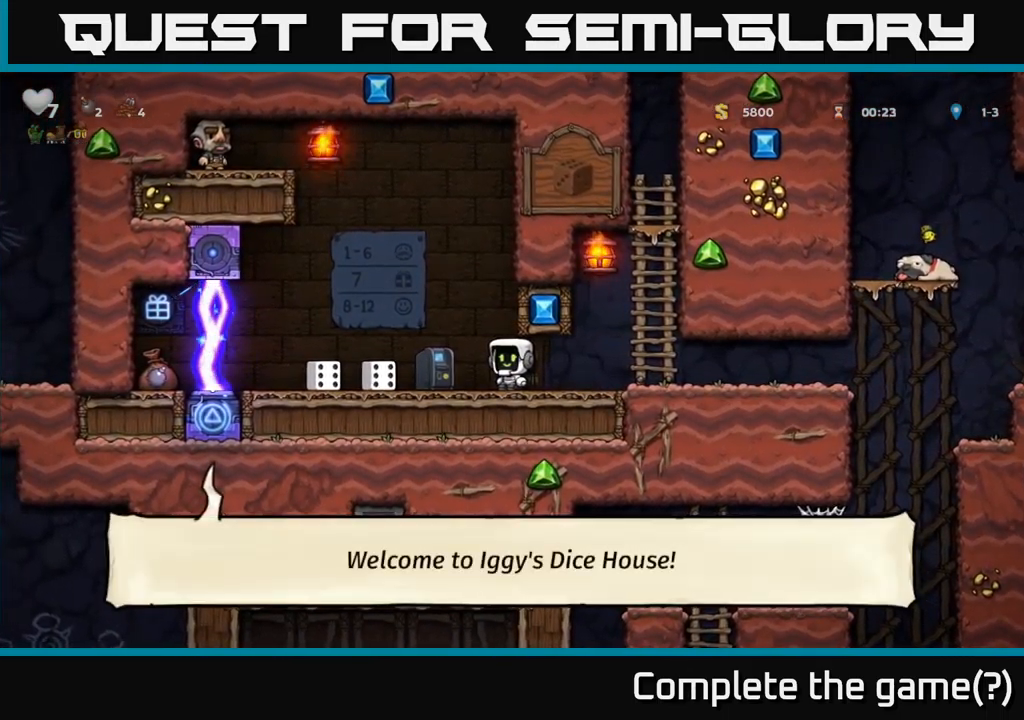
{"buttons": ["DPAD_RIGHT"], "left_stick": "center", "events": []}
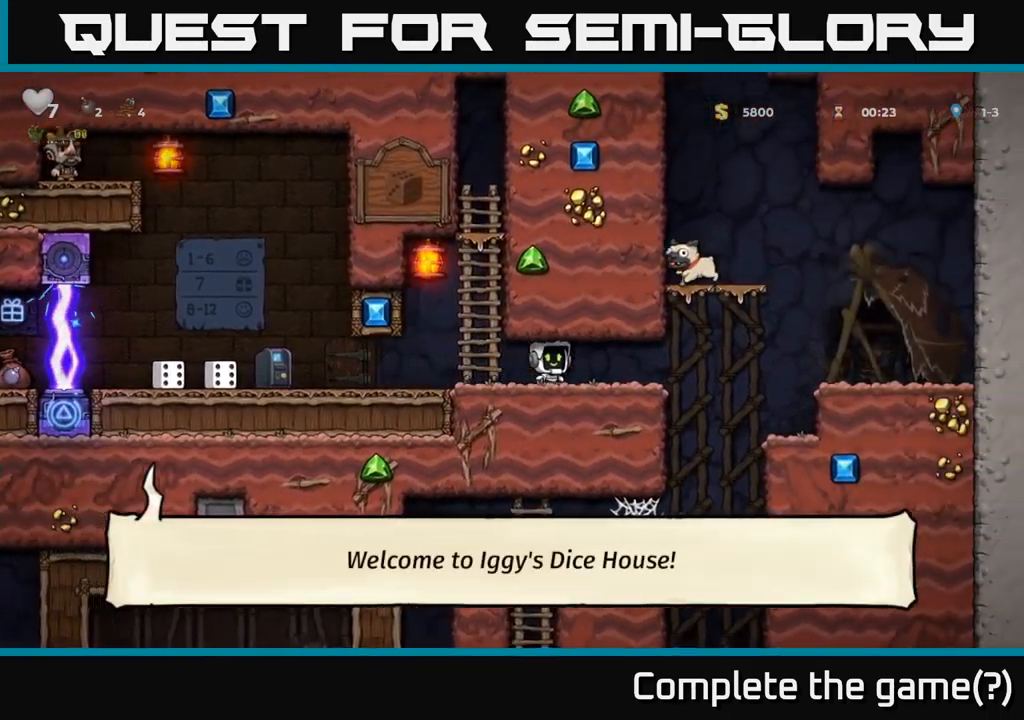
{"buttons": ["DPAD_LEFT"], "left_stick": "center", "events": [[34, "DPAD_RIGHT", "up"], [367, "DPAD_LEFT", "down"]]}
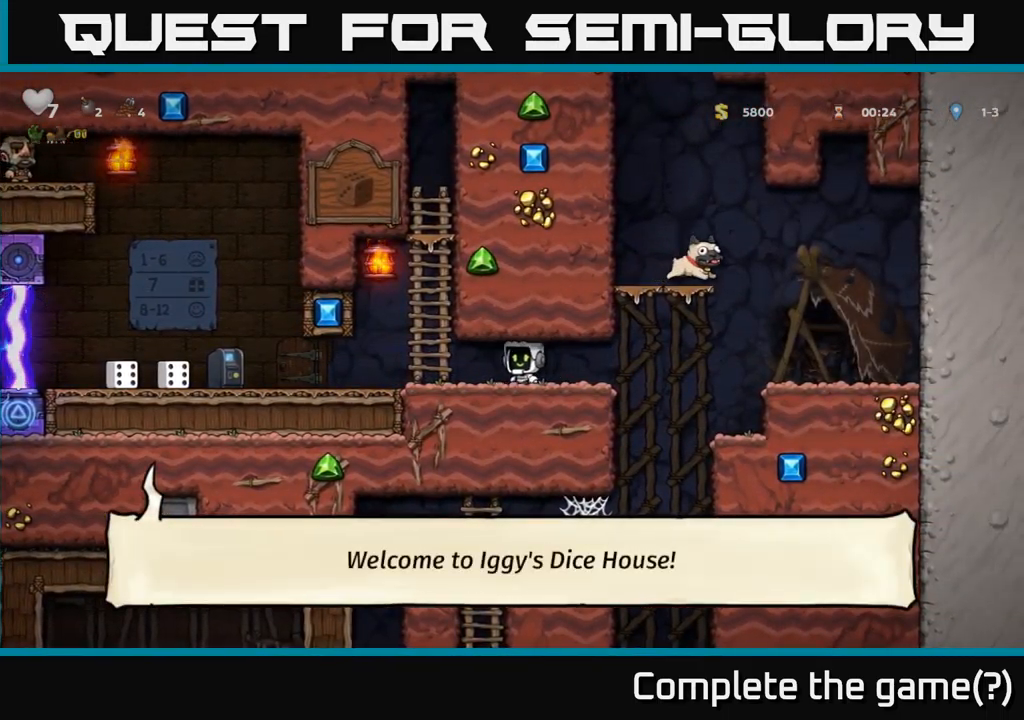
{"buttons": ["DPAD_LEFT"], "left_stick": "center", "events": []}
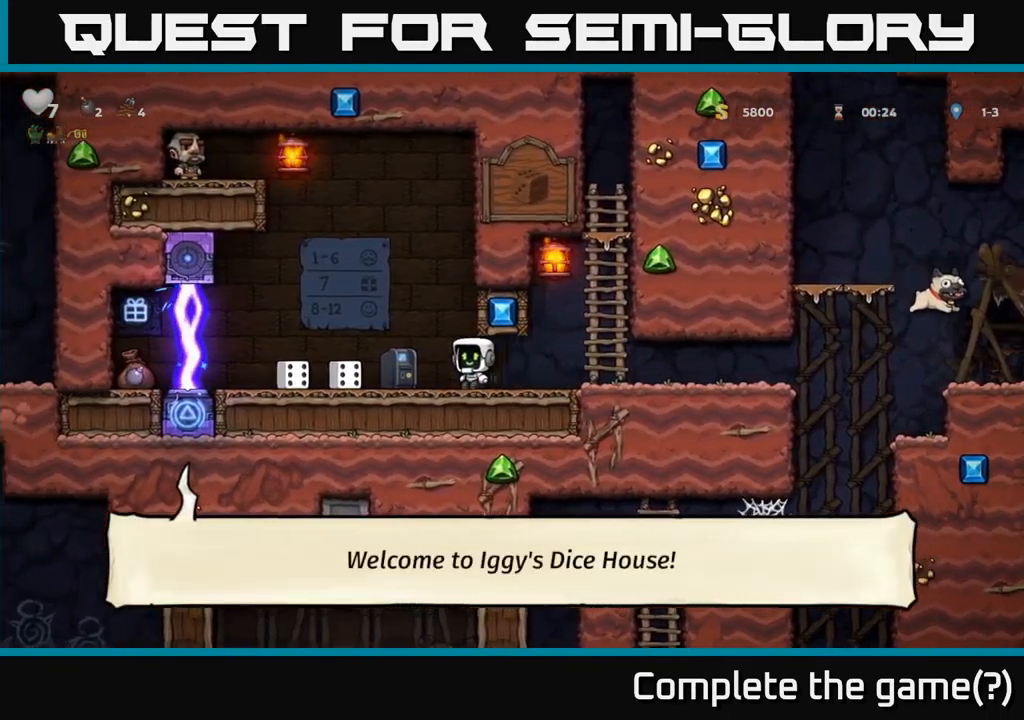
{"buttons": ["X", "DPAD_DOWN", "DPAD_RIGHT"], "left_stick": "center", "events": [[117, "DPAD_LEFT", "up"], [167, "L2", "down"], [267, "L2", "up"], [300, "DPAD_LEFT", "down"], [417, "DPAD_DOWN", "down"], [417, "DPAD_LEFT", "up"], [450, "DPAD_RIGHT", "down"], [500, "X", "down"]]}
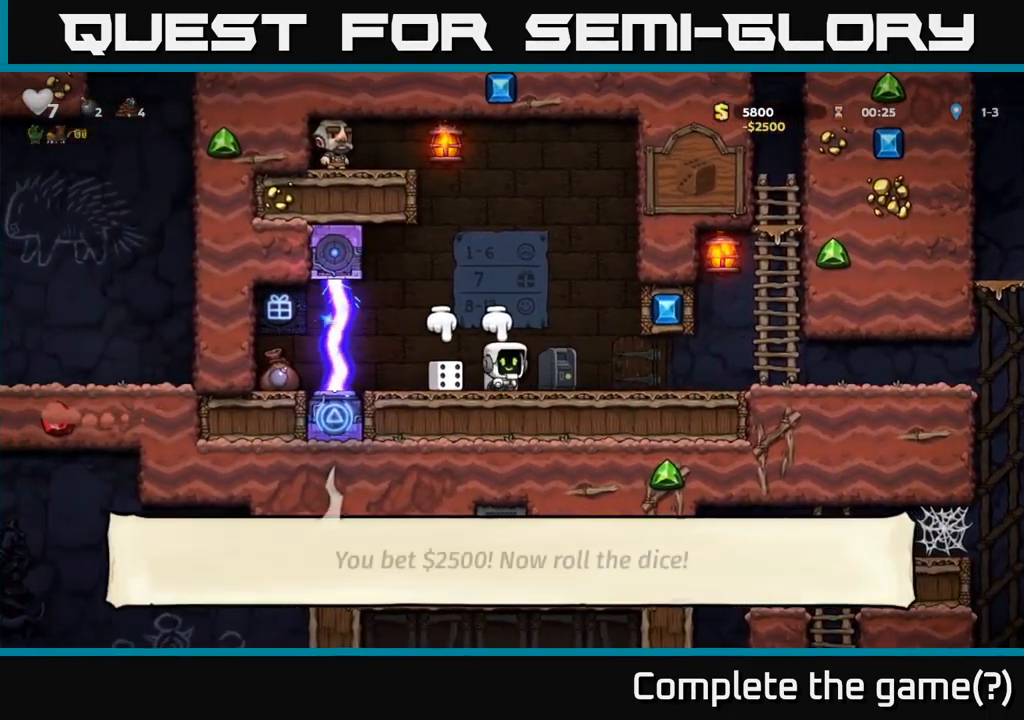
{"buttons": ["DPAD_LEFT"], "left_stick": "center"}
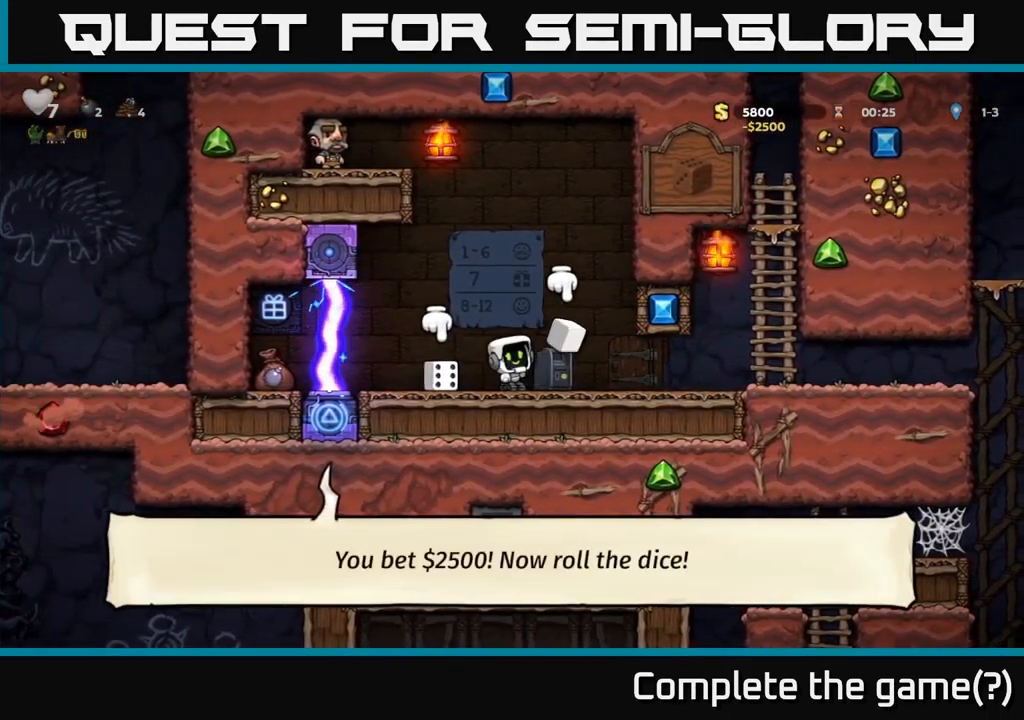
{"buttons": ["DPAD_RIGHT"], "left_stick": "center", "events": [[167, "DPAD_DOWN", "down"], [167, "DPAD_LEFT", "up"], [234, "DPAD_RIGHT", "down"], [250, "X", "down"], [284, "DPAD_DOWN", "up"], [284, "DPAD_RIGHT", "up"], [317, "X", "up"], [384, "DPAD_LEFT", "down"], [467, "DPAD_LEFT", "up"], [484, "DPAD_RIGHT", "down"]]}
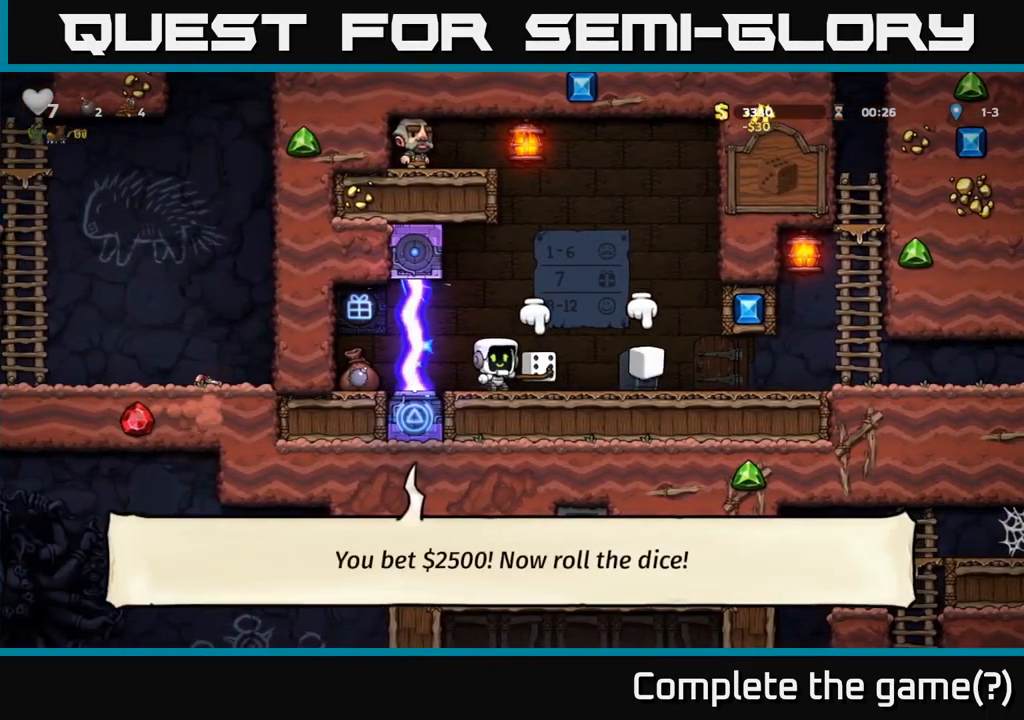
{"buttons": ["DPAD_RIGHT"], "left_stick": "center", "events": [[84, "DPAD_RIGHT", "up"], [417, "DPAD_RIGHT", "down"]]}
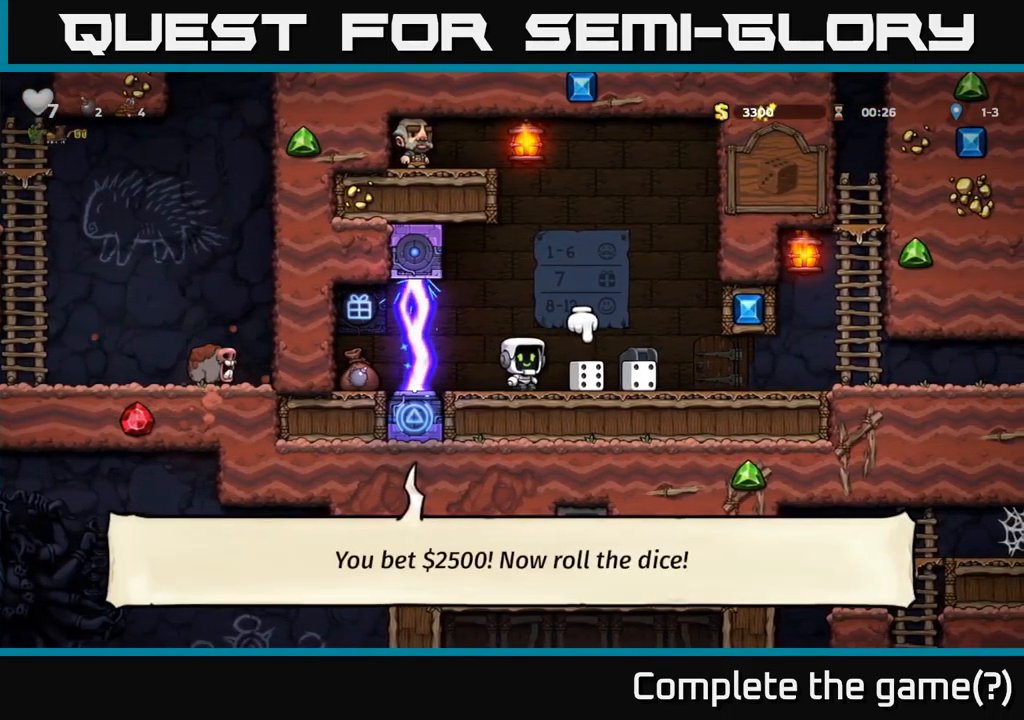
{"buttons": ["X", "DPAD_UP"], "left_stick": "center", "events": [[67, "DPAD_RIGHT", "up"], [84, "DPAD_DOWN", "down"], [150, "X", "down"], [217, "DPAD_DOWN", "up"], [250, "X", "up"], [384, "DPAD_UP", "down"], [467, "X", "down"]]}
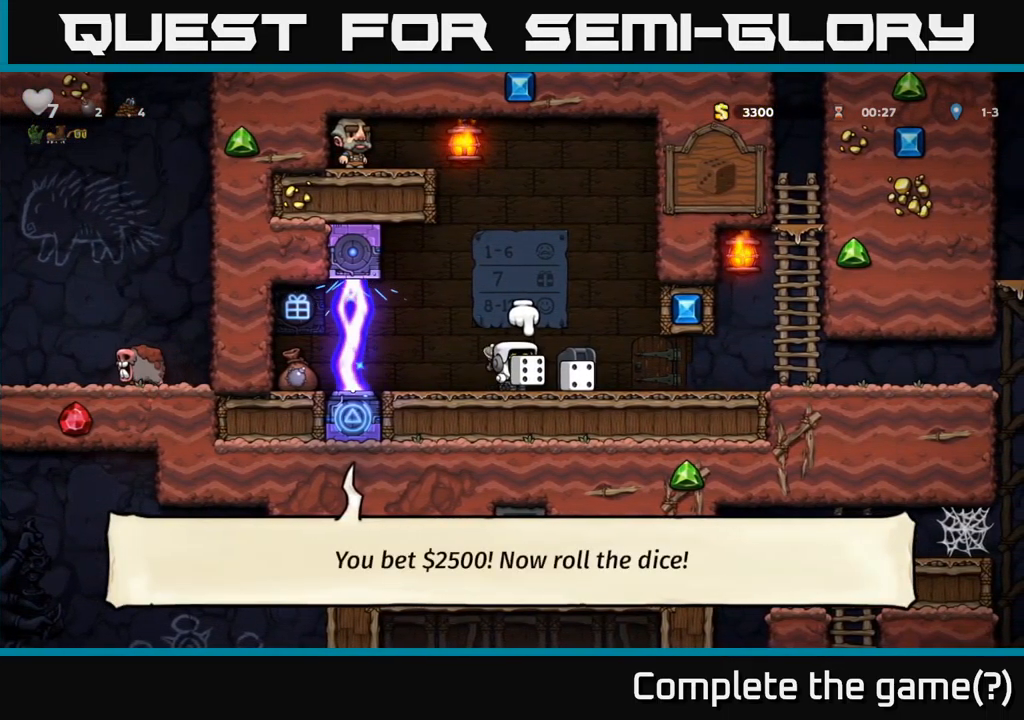
{"buttons": [], "left_stick": "center", "events": [[17, "X", "up"], [34, "DPAD_UP", "up"], [84, "DPAD_LEFT", "down"], [167, "DPAD_LEFT", "up"]]}
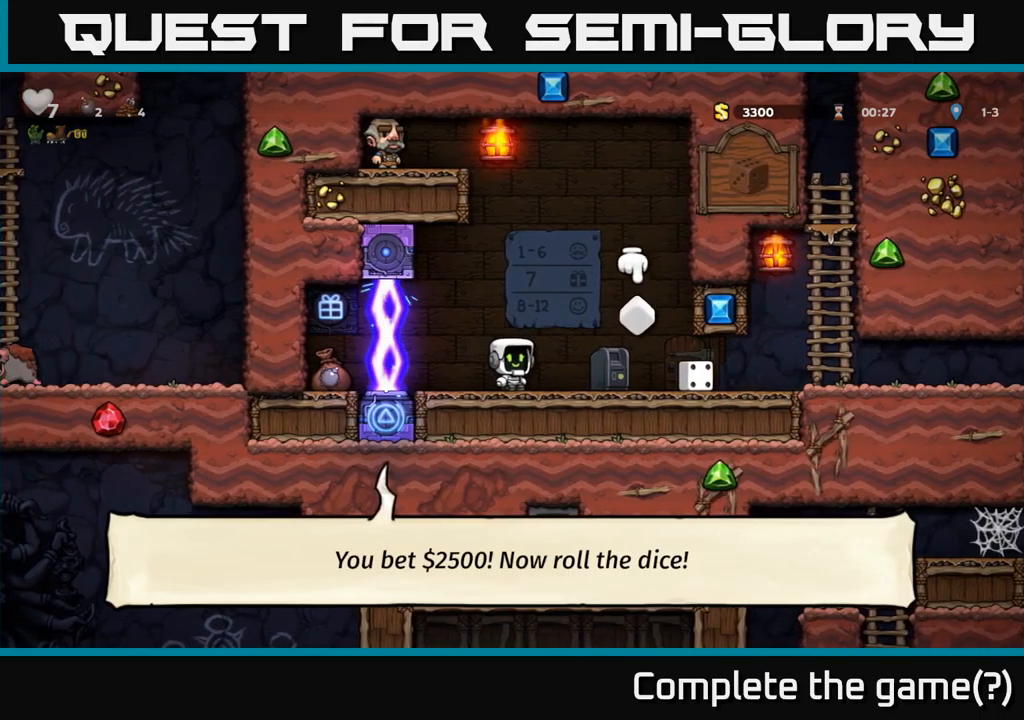
{"buttons": [], "left_stick": "center", "events": []}
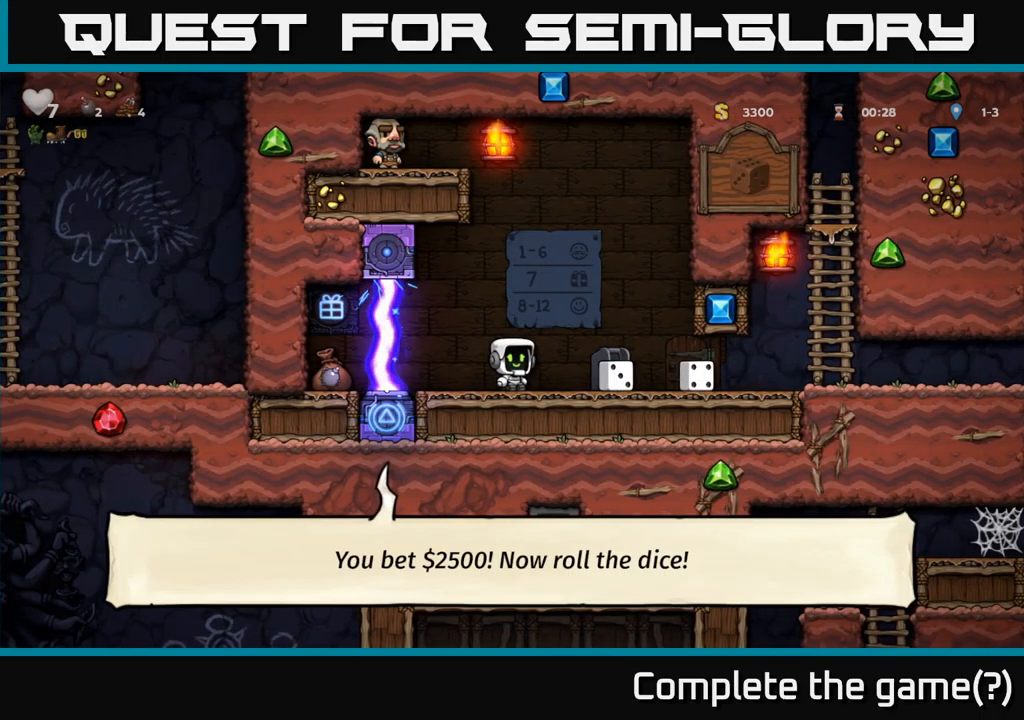
{"buttons": [], "left_stick": "center", "events": []}
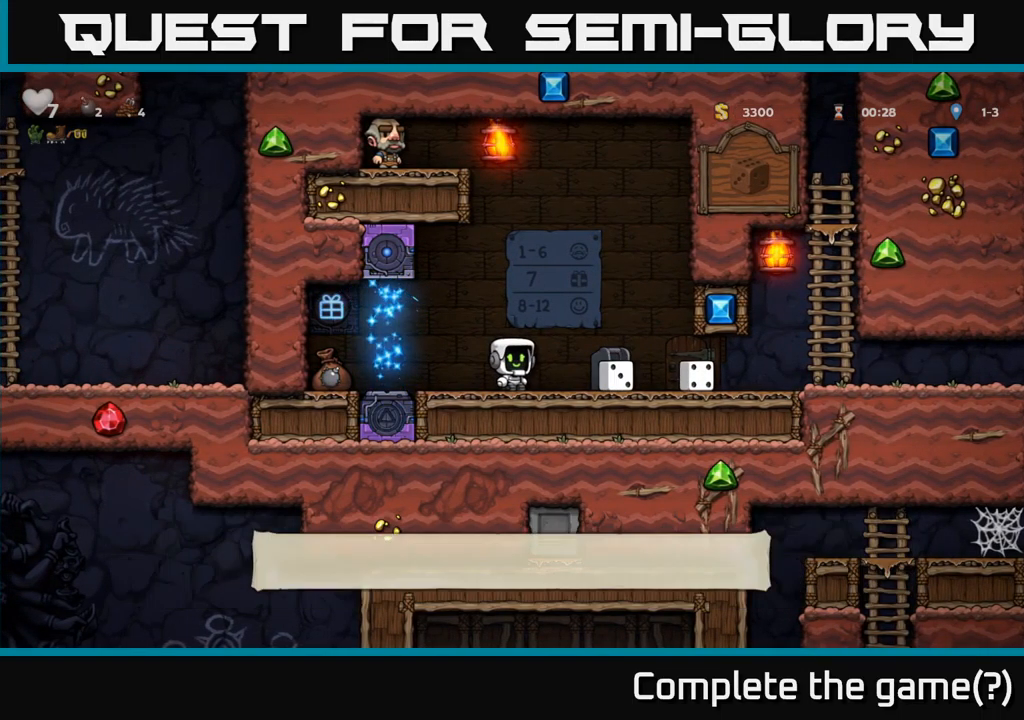
{"buttons": ["DPAD_LEFT"], "left_stick": "center", "events": [[133, "DPAD_LEFT", "down"]]}
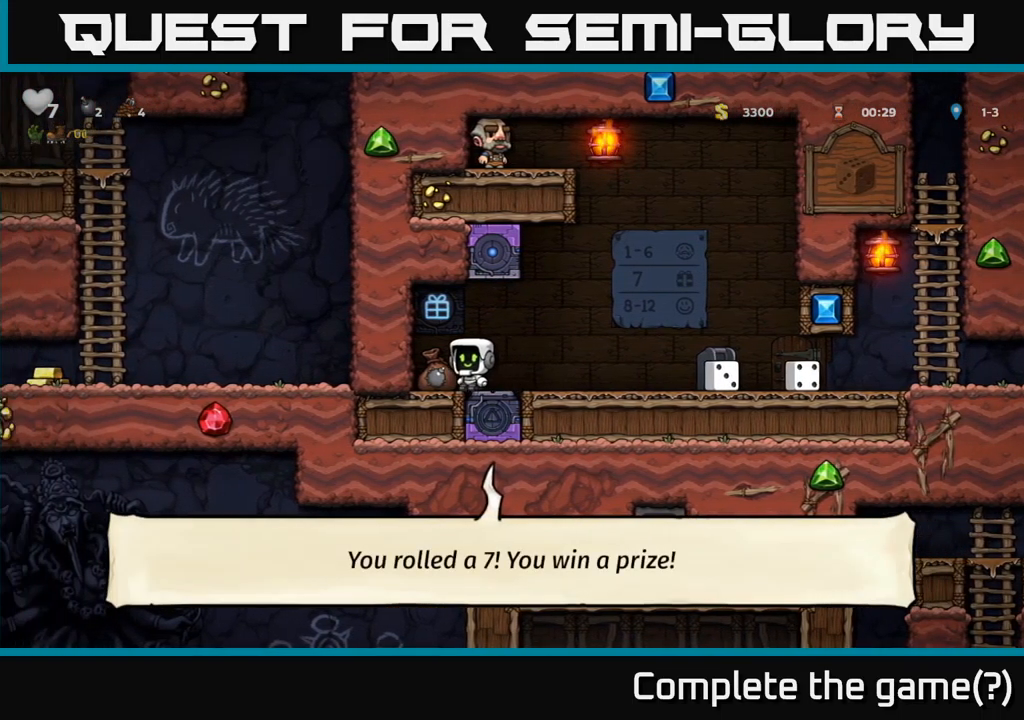
{"buttons": ["DPAD_RIGHT"], "left_stick": "center", "events": [[67, "DPAD_LEFT", "up"], [100, "DPAD_RIGHT", "down"]]}
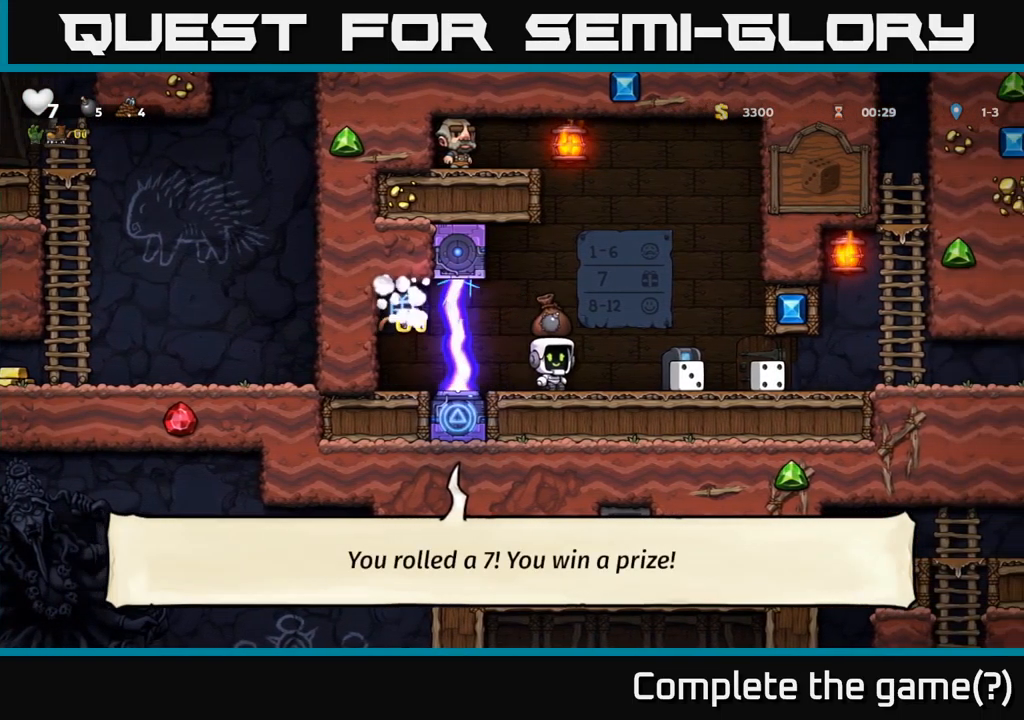
{"buttons": ["DPAD_RIGHT"], "left_stick": "center", "events": [[100, "A", "down"], [167, "A", "up"]]}
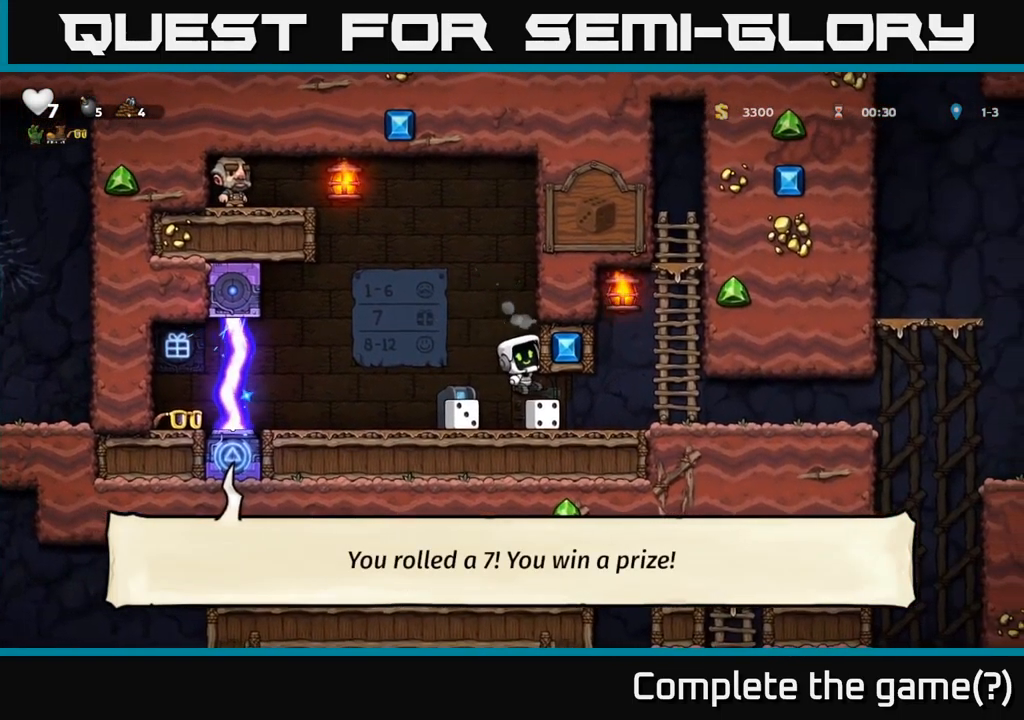
{"buttons": [], "left_stick": "center", "events": [[300, "DPAD_DOWN", "down"], [317, "DPAD_RIGHT", "up"], [450, "DPAD_DOWN", "up"]]}
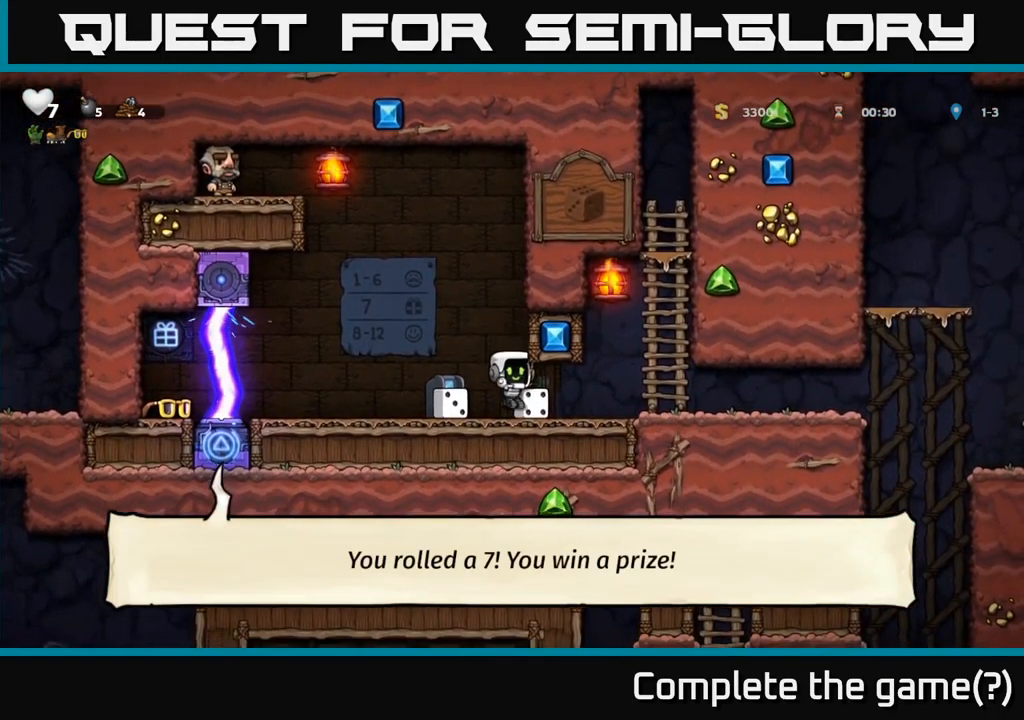
{"buttons": ["DPAD_RIGHT"], "left_stick": "center", "events": [[117, "DPAD_RIGHT", "down"]]}
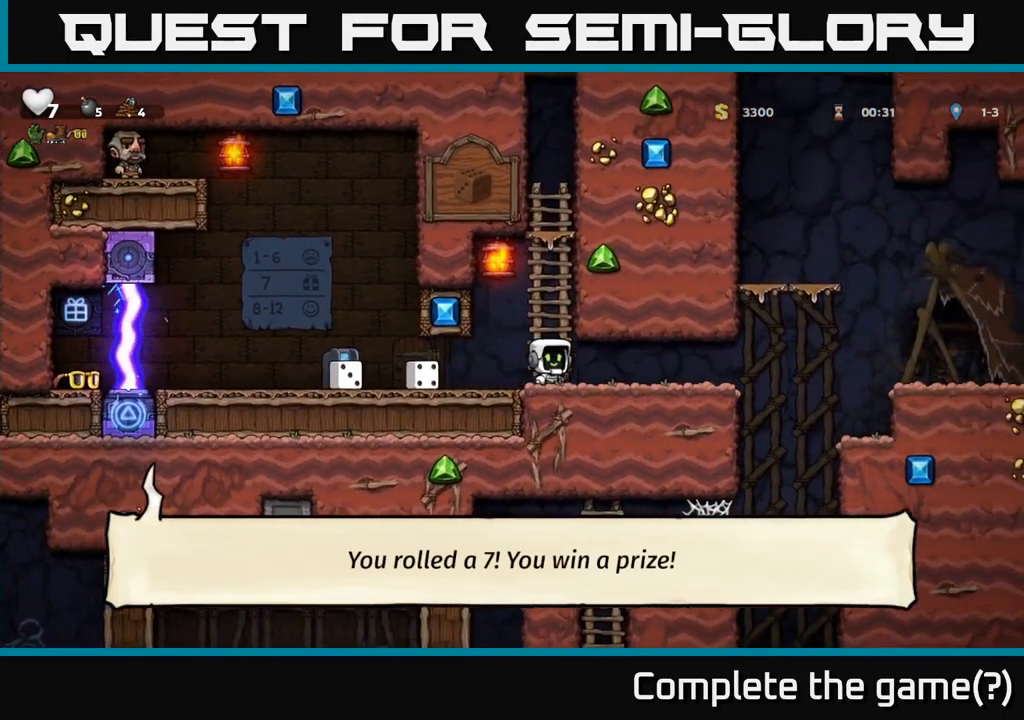
{"buttons": ["DPAD_RIGHT"], "left_stick": "center", "events": []}
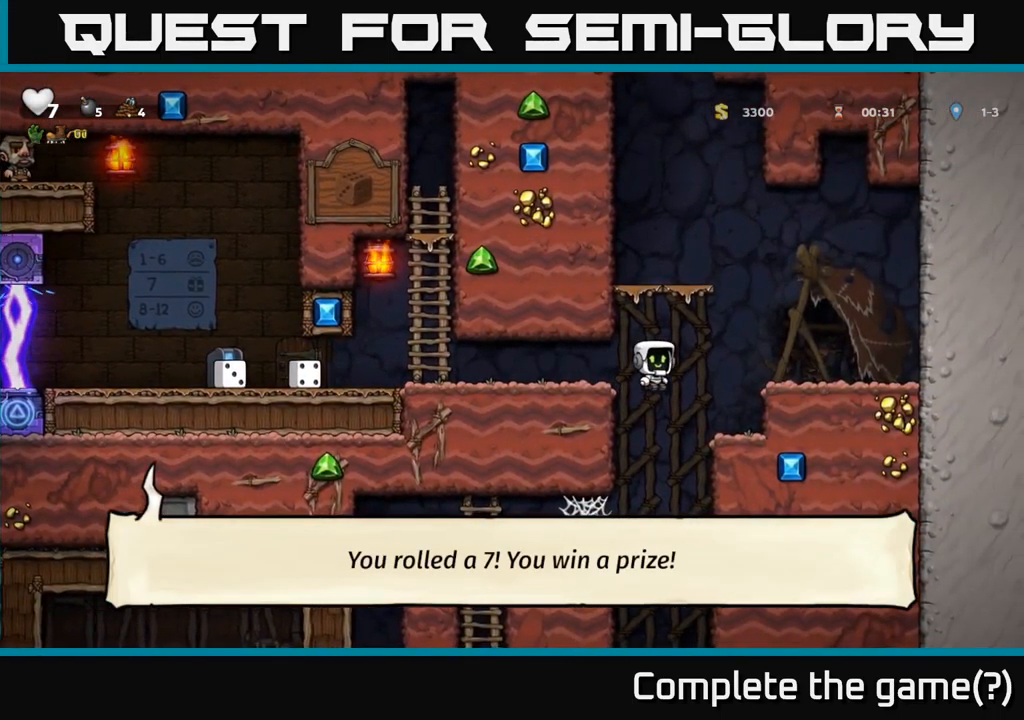
{"buttons": ["DPAD_LEFT"], "left_stick": "center", "events": [[117, "DPAD_RIGHT", "up"], [433, "DPAD_LEFT", "down"]]}
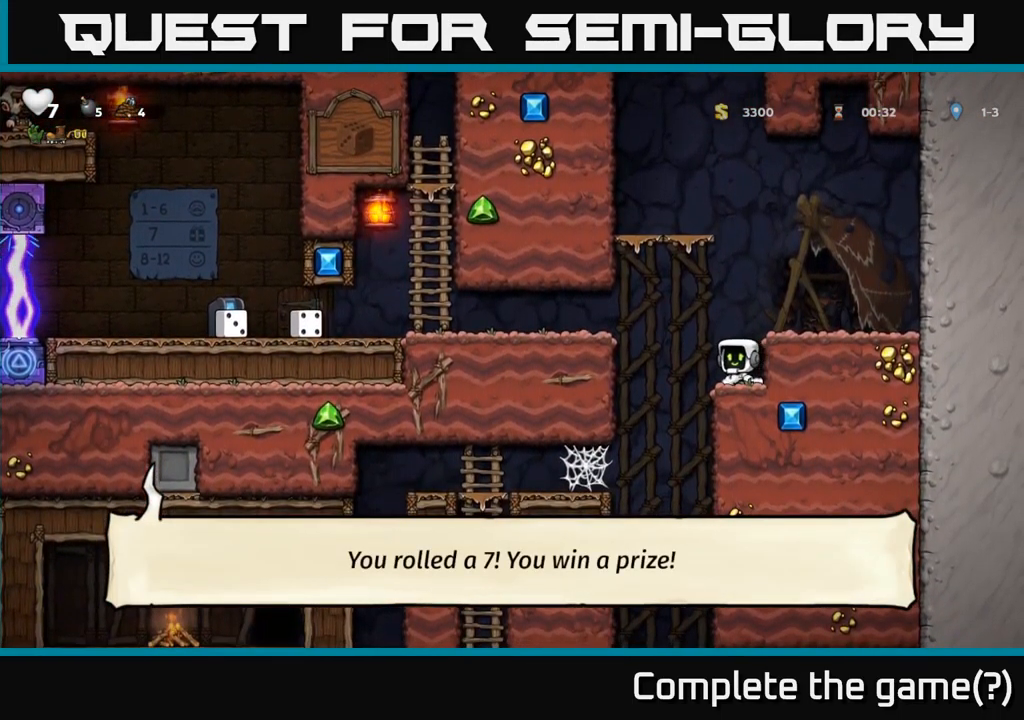
{"buttons": ["DPAD_DOWN", "DPAD_LEFT"], "left_stick": "center", "events": [[183, "DPAD_LEFT", "up"], [449, "DPAD_DOWN", "down"], [499, "DPAD_LEFT", "down"]]}
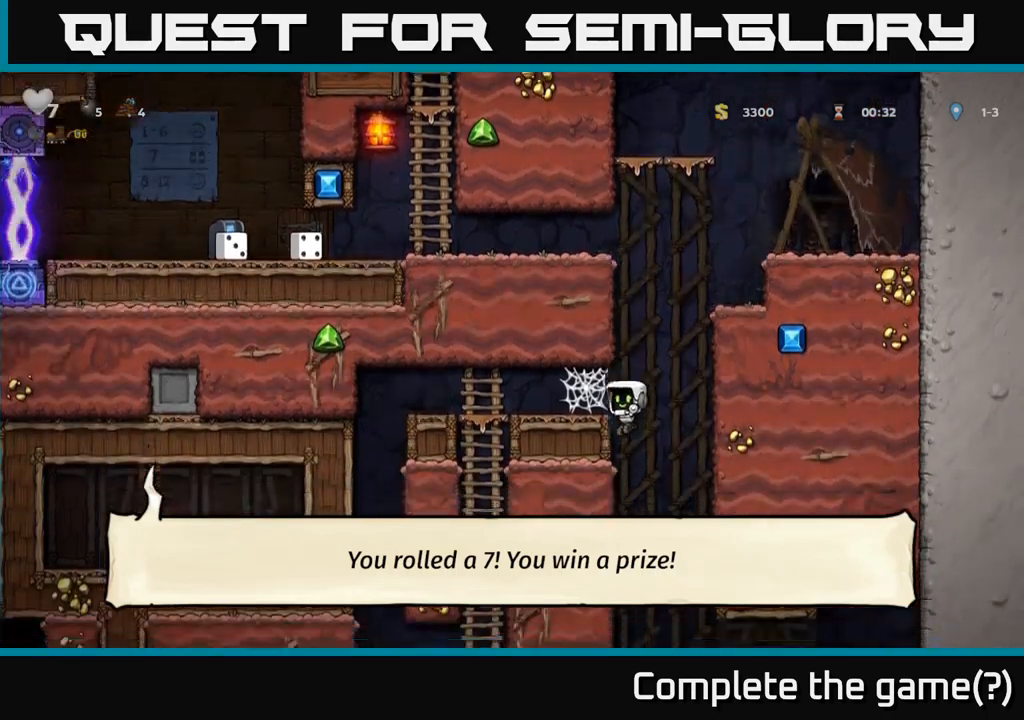
{"buttons": ["DPAD_LEFT"], "left_stick": "center", "events": [[50, "DPAD_DOWN", "up"], [150, "A", "down"], [267, "A", "up"]]}
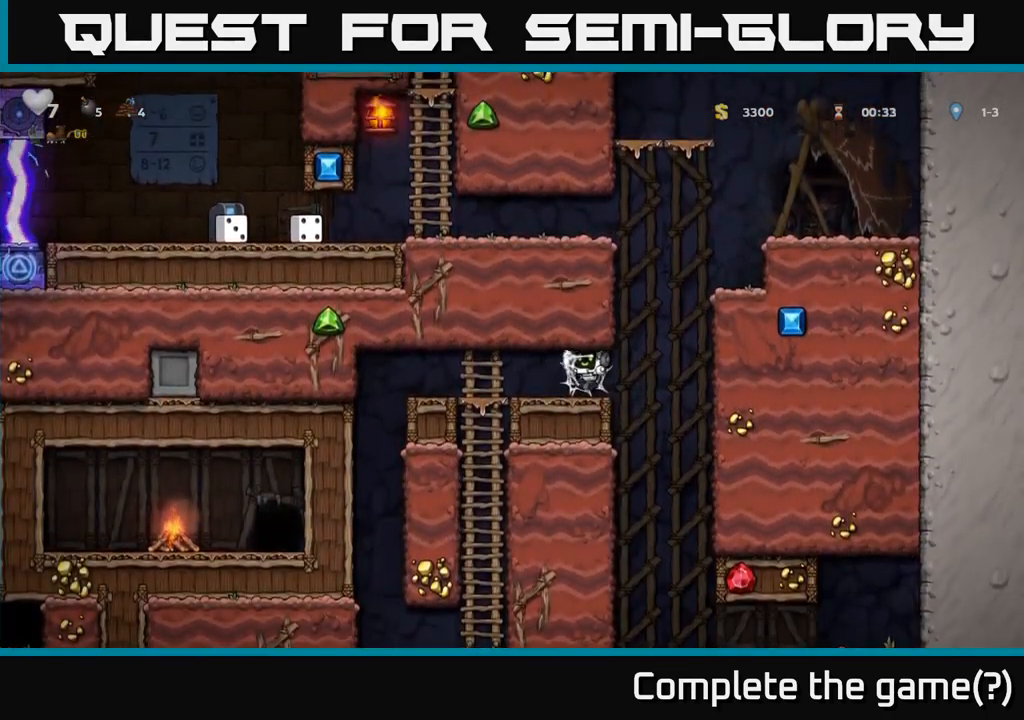
{"buttons": ["DPAD_LEFT"], "left_stick": "center", "events": [[150, "A", "down"], [217, "A", "up"], [317, "A", "down"], [400, "A", "up"]]}
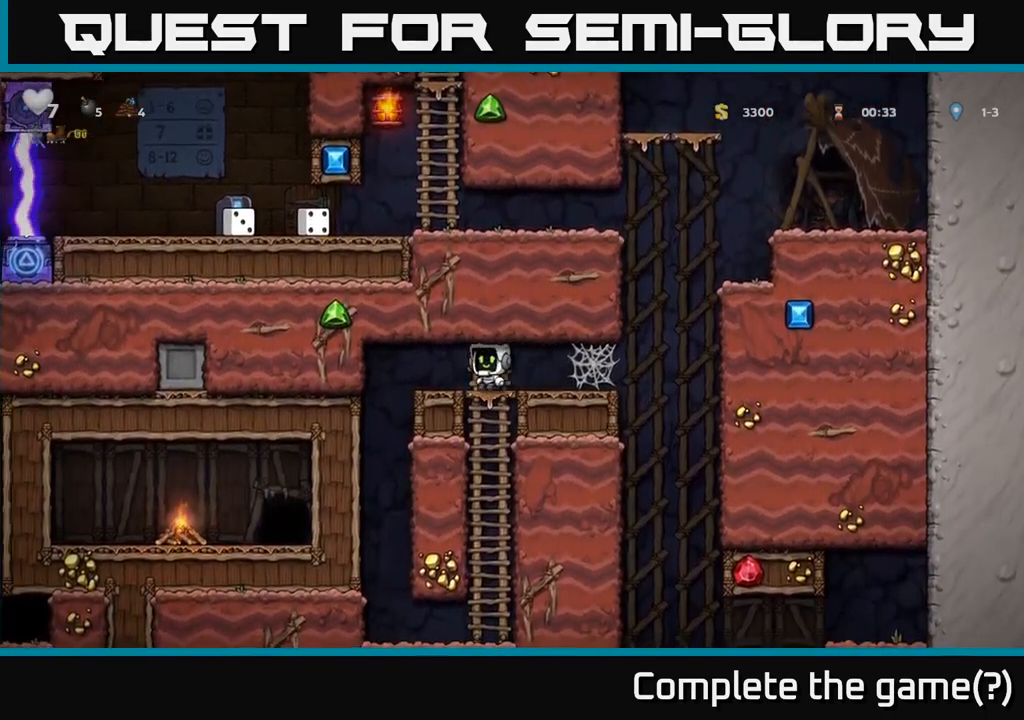
{"buttons": ["DPAD_LEFT"], "left_stick": "center", "events": []}
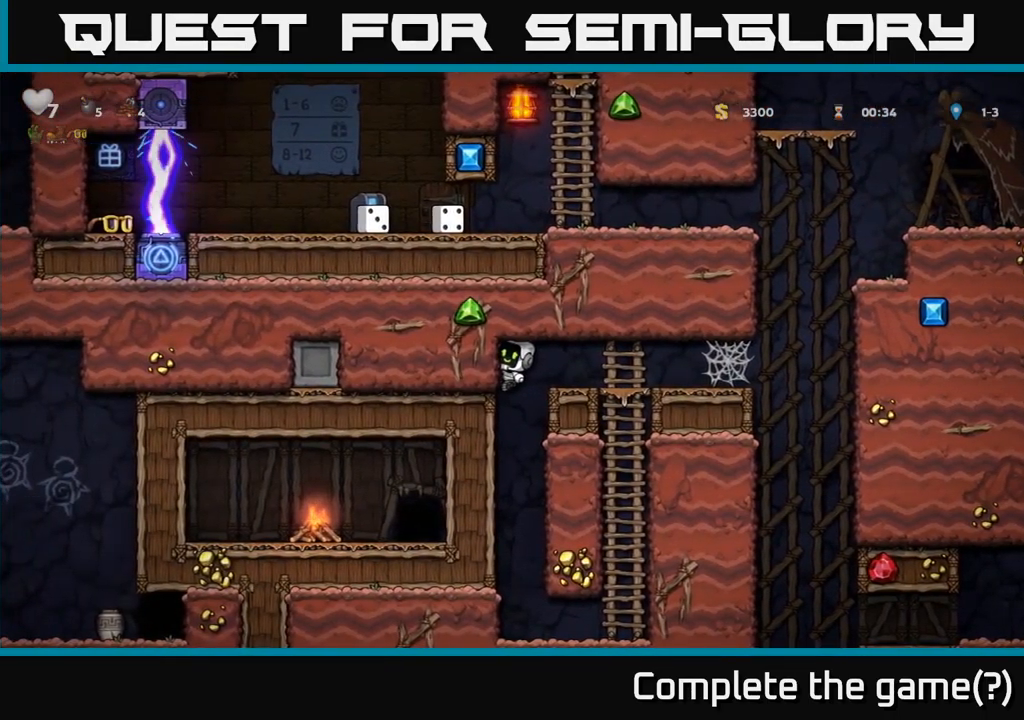
{"buttons": [], "left_stick": "center", "events": [[483, "DPAD_LEFT", "up"]]}
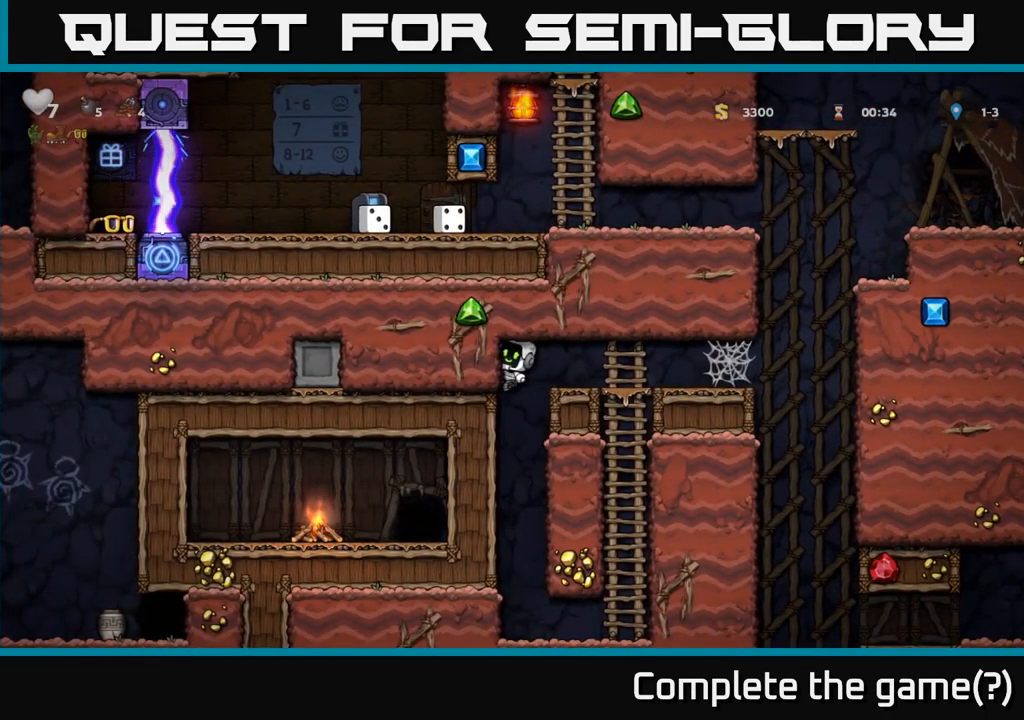
{"buttons": ["DPAD_RIGHT"], "left_stick": "center", "events": [[67, "DPAD_RIGHT", "down"], [117, "A", "down"], [250, "A", "up"]]}
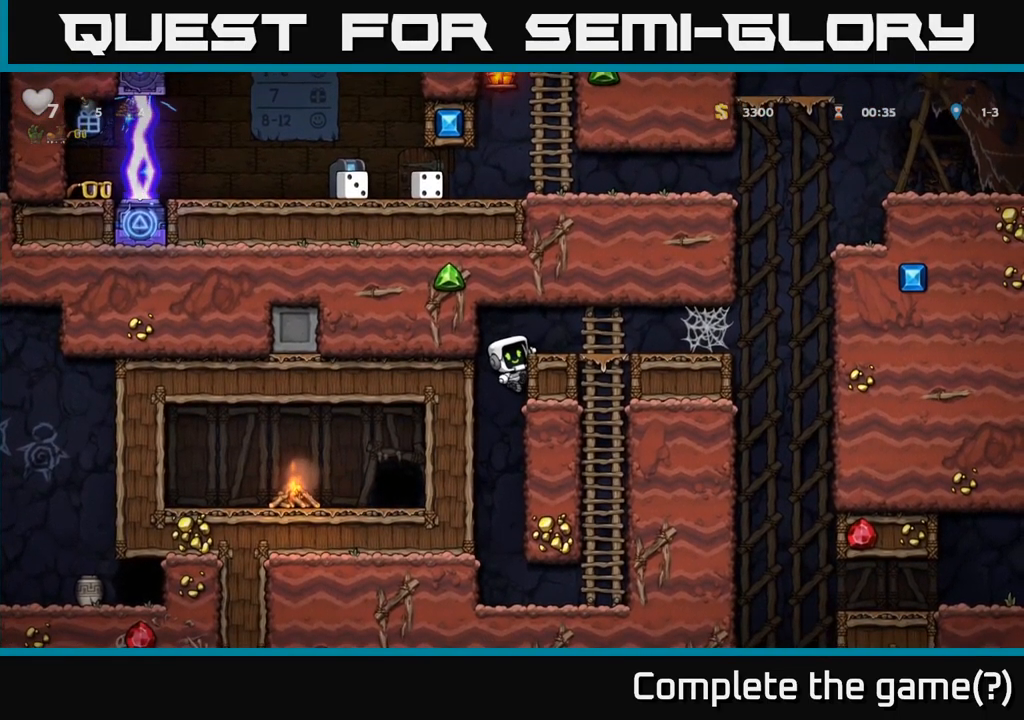
{"buttons": ["DPAD_RIGHT"], "left_stick": "center", "events": [[150, "A", "down"], [267, "A", "up"]]}
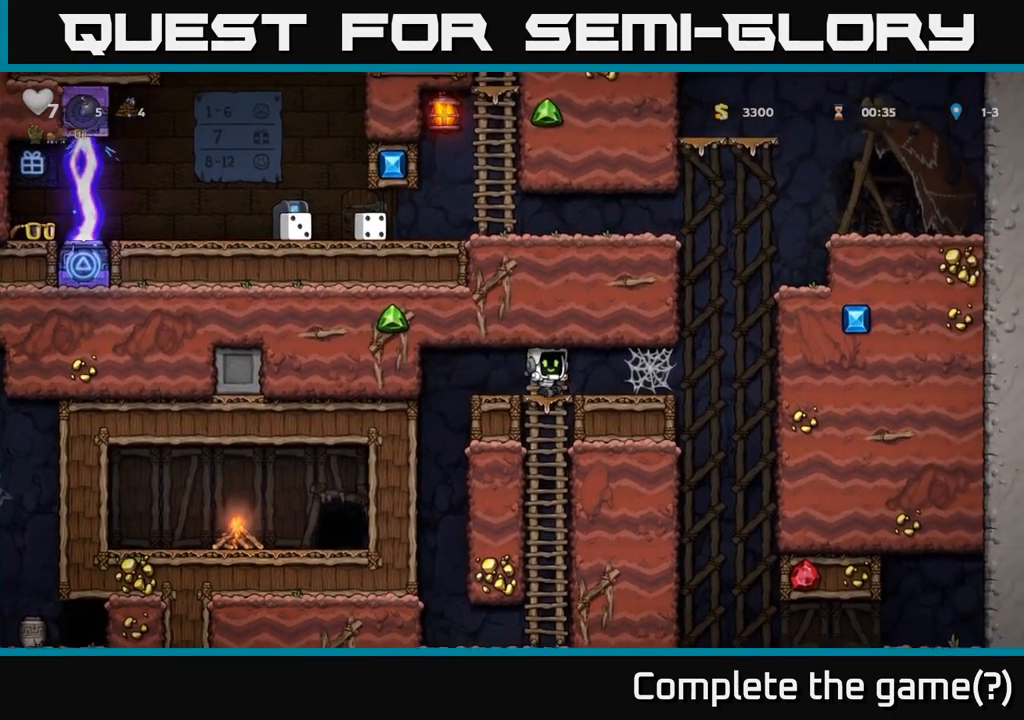
{"buttons": ["DPAD_RIGHT"], "left_stick": "center", "events": [[83, "A", "down"], [167, "A", "up"], [250, "A", "down"], [317, "A", "up"], [400, "A", "down"], [483, "A", "up"]]}